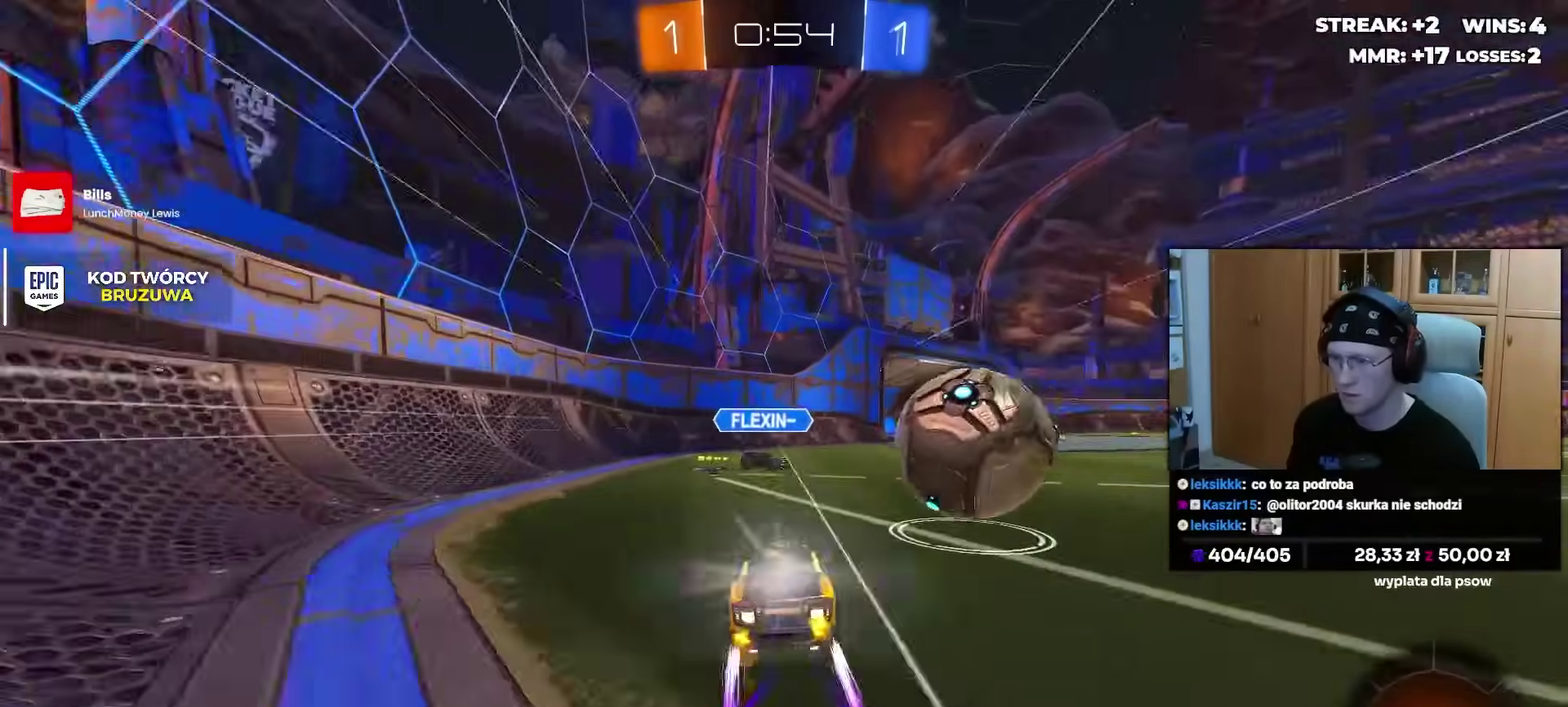
Gameplay with a controller (PlayStation layout); each line is a JSON object with the inputs held at the frame after it. "events" lists button and stick changes between this image and that frame as [ms after this image, input, new state], when the widget could be followed in between. Not read: L1 R1 SELECT START.
{"buttons": ["R2"], "left_stick": "right", "right_stick": "center"}
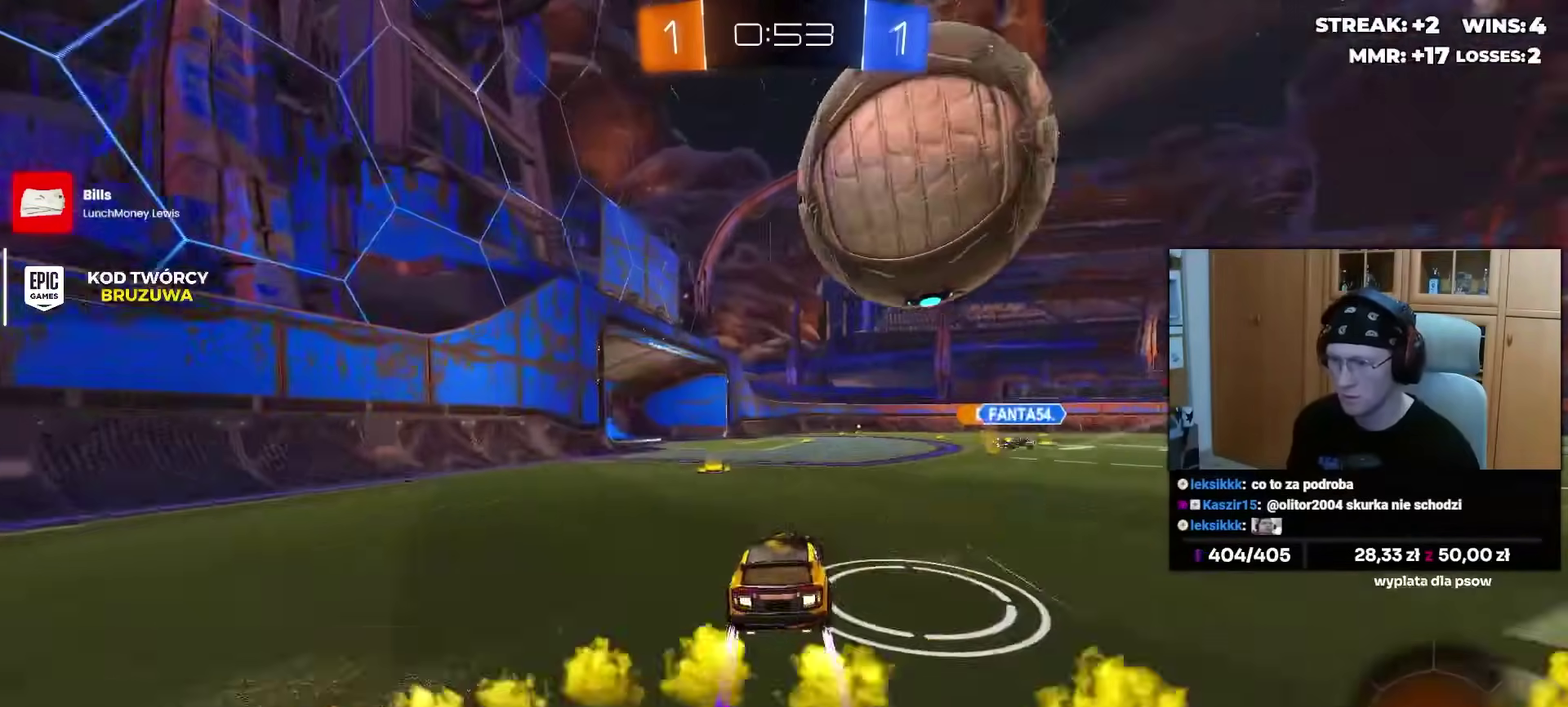
{"buttons": ["CROSS"], "left_stick": "down", "right_stick": "center", "events": [[67, "left_stick", "center"], [133, "R2", "up"], [133, "left_stick", "left"], [200, "L2", "down"], [317, "L2", "up"], [317, "left_stick", "center"], [367, "CROSS", "down"], [367, "left_stick", "down"]]}
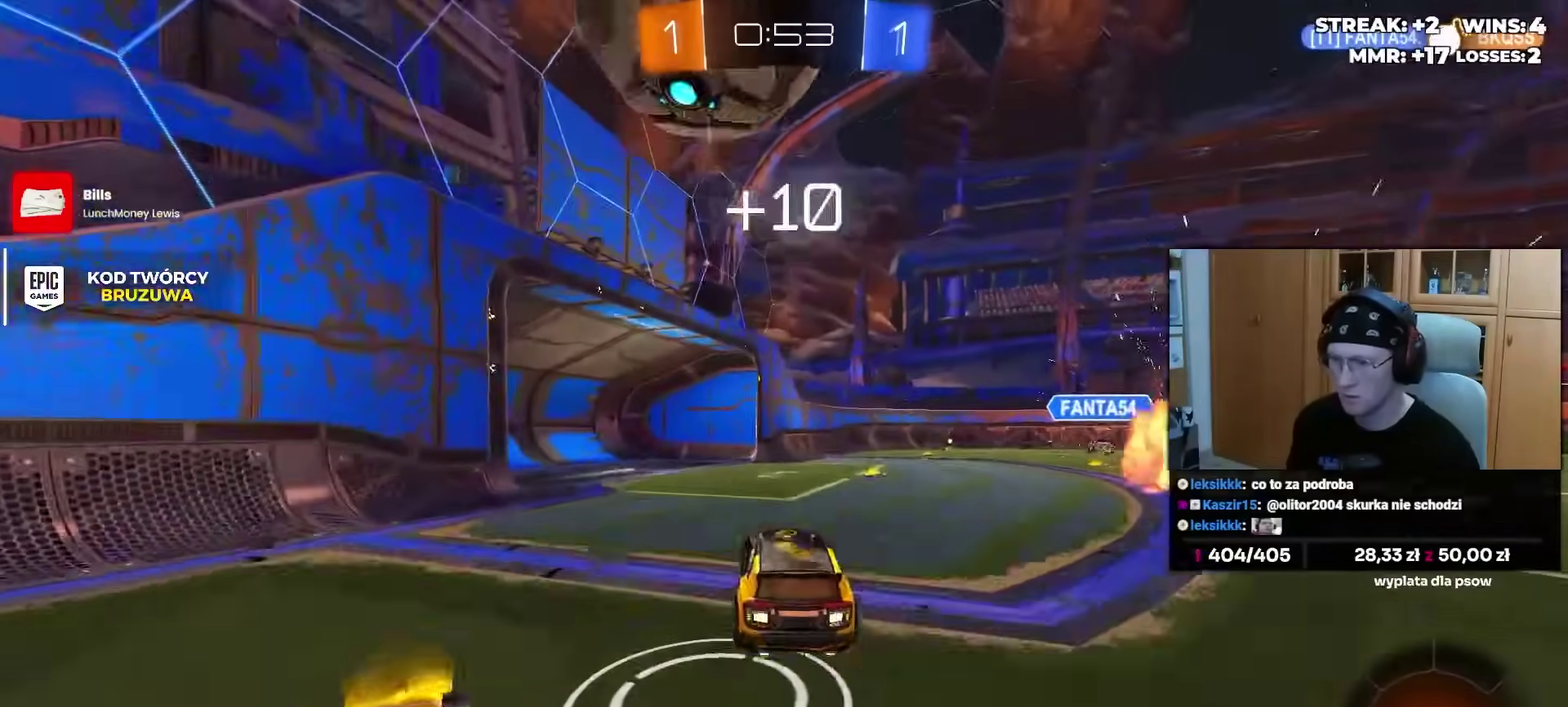
{"buttons": [], "left_stick": "left", "right_stick": "center", "events": [[117, "CROSS", "up"], [133, "left_stick", "right"], [333, "left_stick", "down-right"], [417, "left_stick", "left"]]}
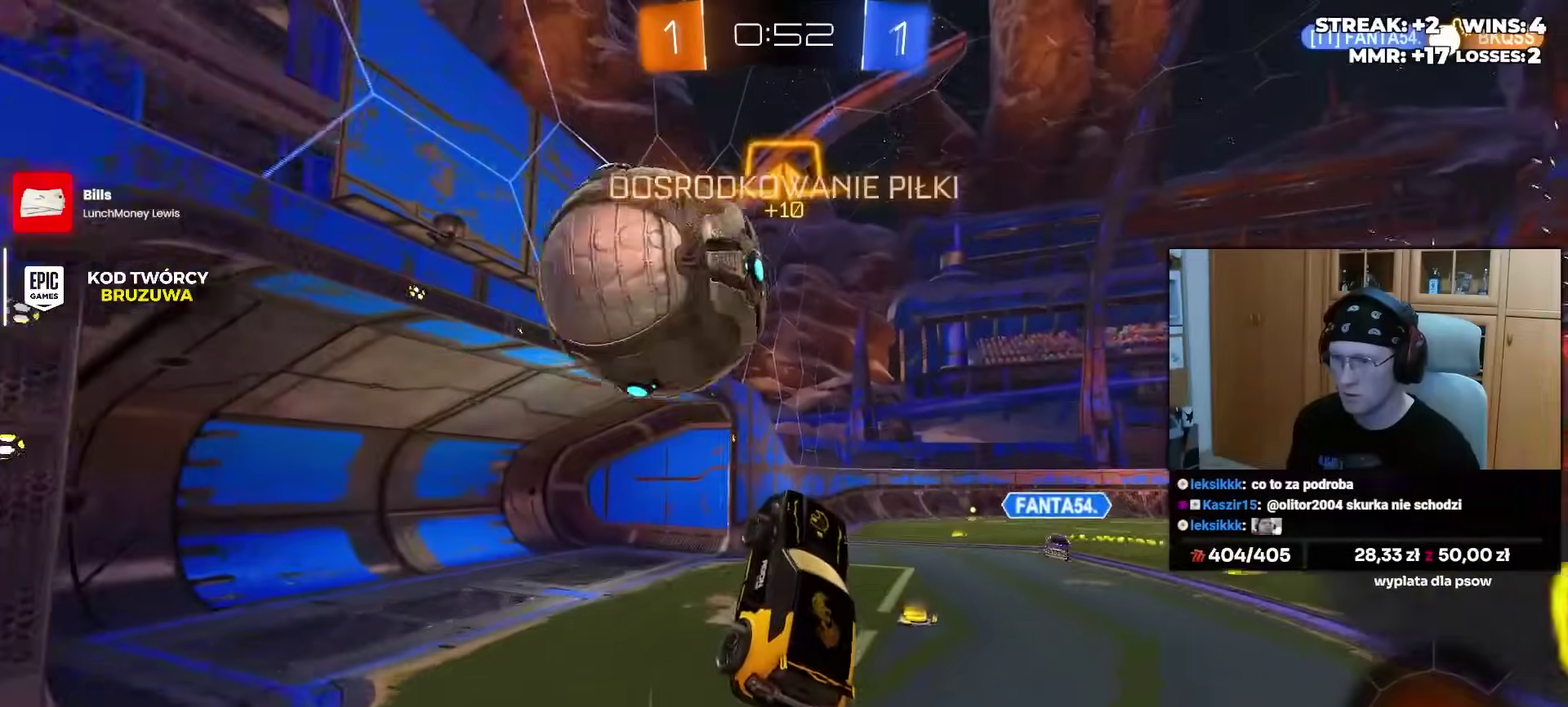
{"buttons": ["L3"], "left_stick": "down", "right_stick": "center"}
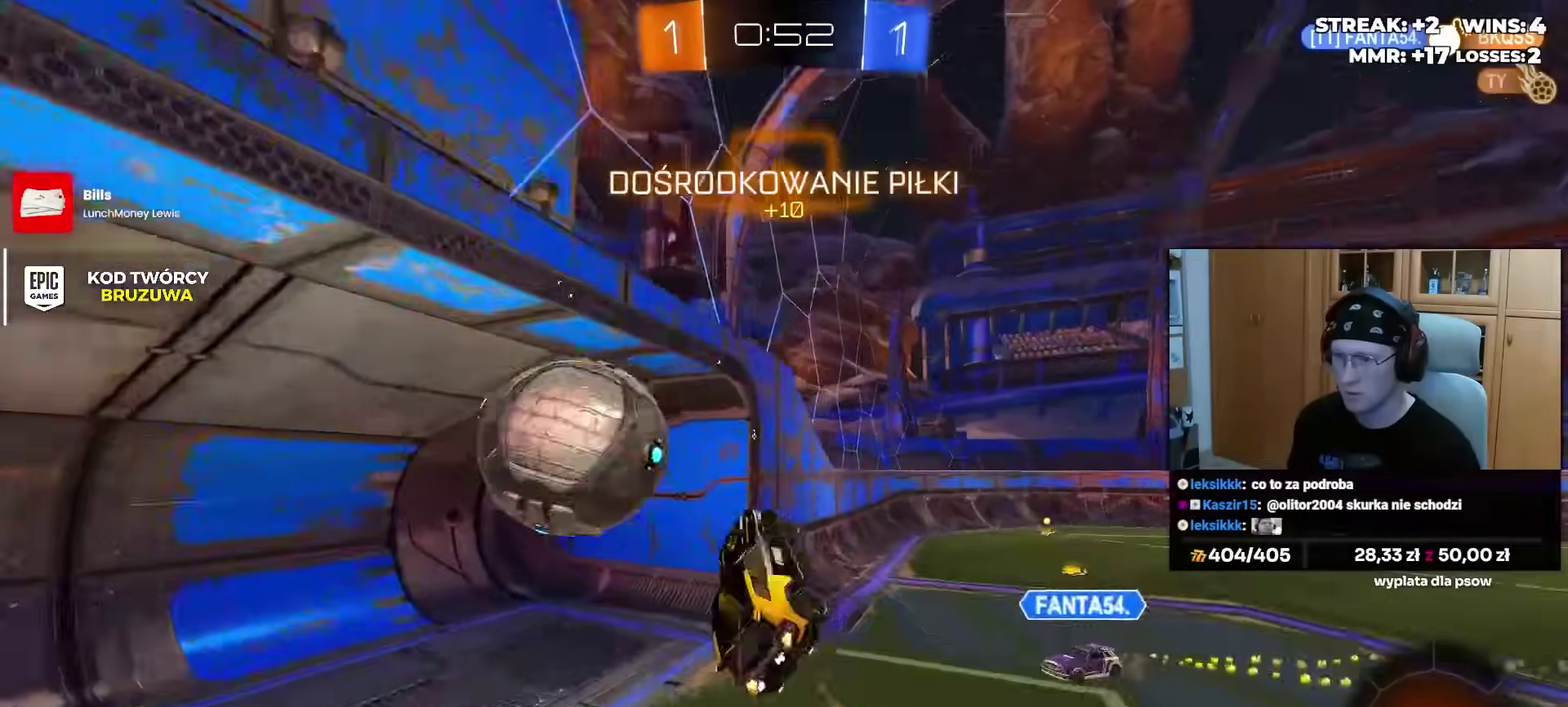
{"buttons": ["TRIANGLE"], "left_stick": "center", "right_stick": "center"}
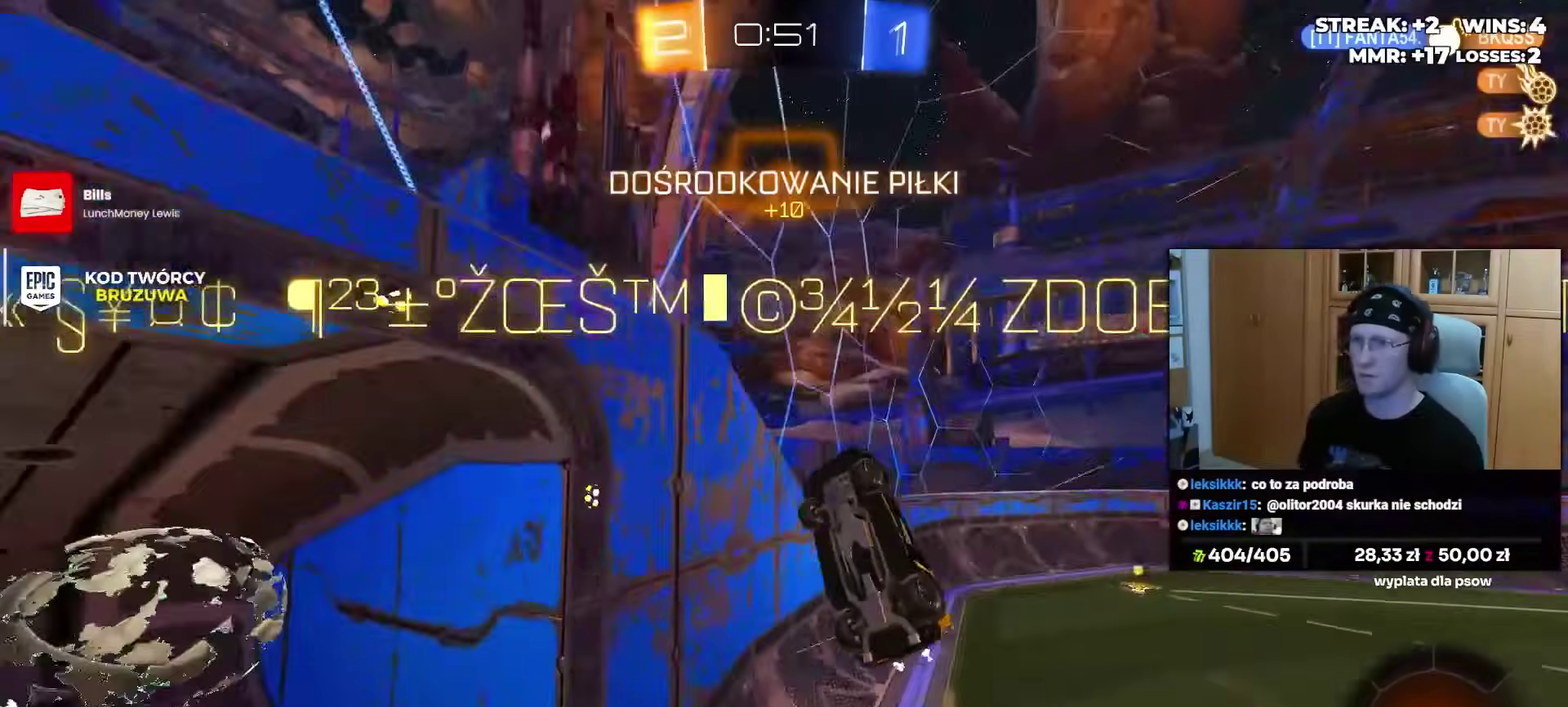
{"buttons": [], "left_stick": "down-left", "right_stick": "center", "events": [[33, "TRIANGLE", "up"], [117, "TRIANGLE", "down"], [133, "left_stick", "down"], [183, "left_stick", "down-left"], [233, "TRIANGLE", "up"]]}
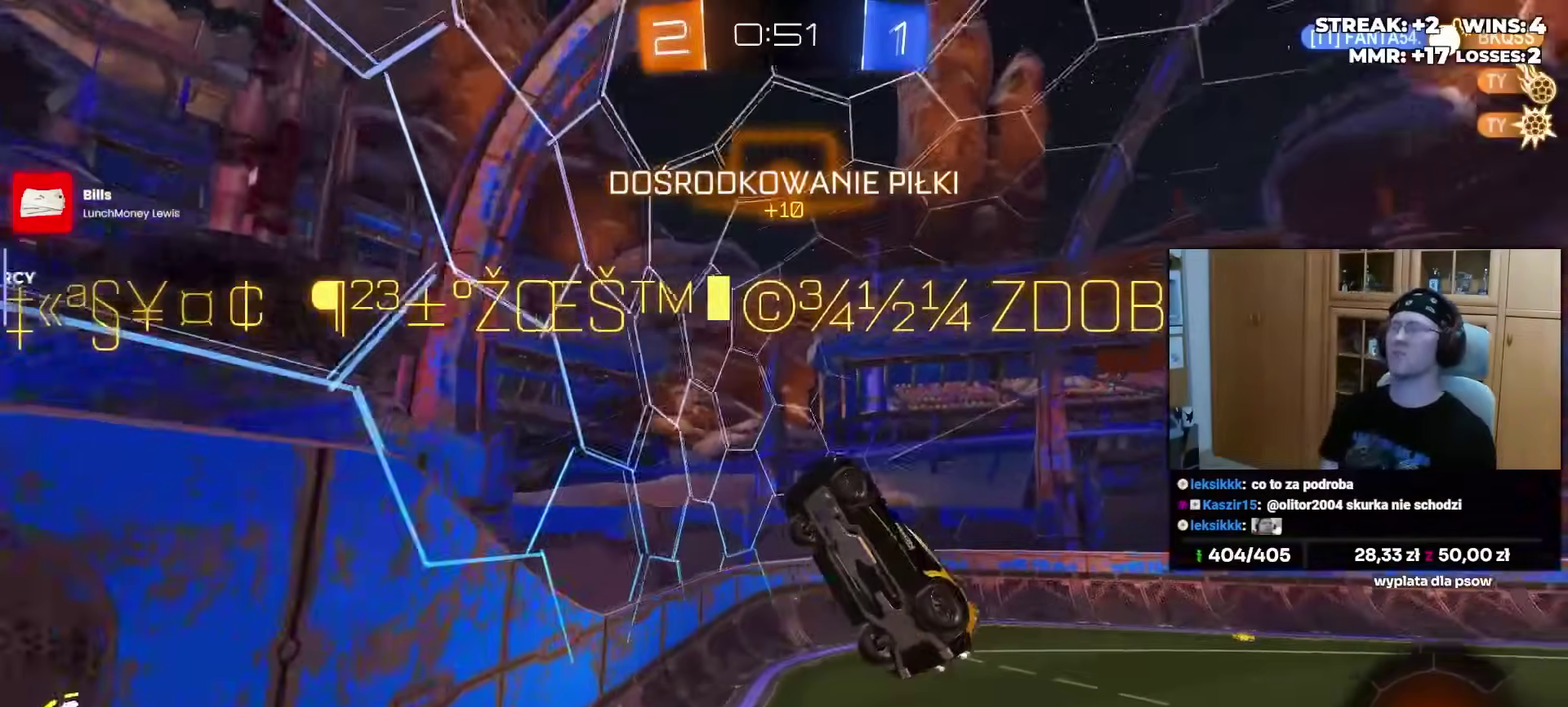
{"buttons": [], "left_stick": "down-left", "right_stick": "center", "events": [[167, "left_stick", "down"], [233, "left_stick", "down-right"], [283, "left_stick", "down"], [350, "left_stick", "down-left"]]}
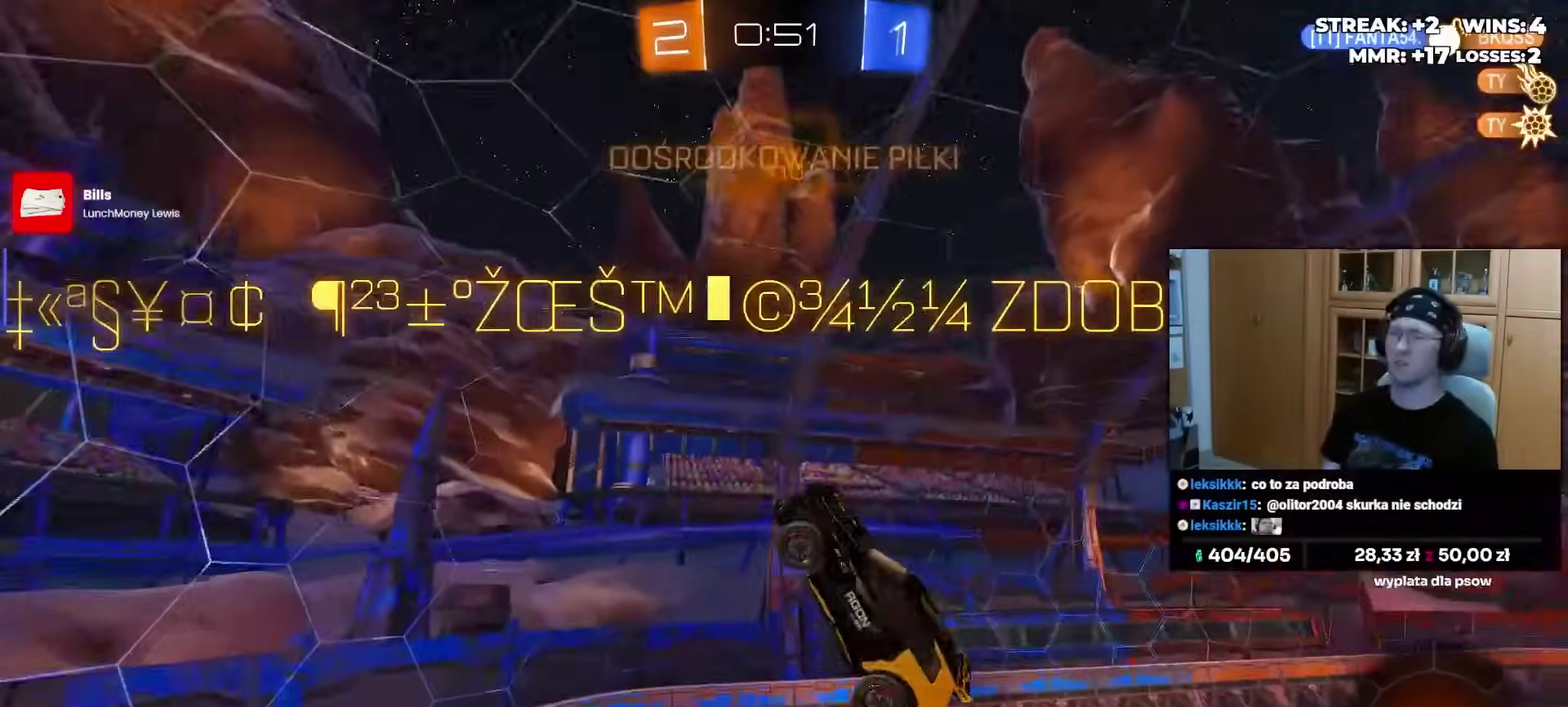
{"buttons": ["R2"], "left_stick": "right", "right_stick": "center", "events": [[117, "R2", "down"], [117, "left_stick", "right"]]}
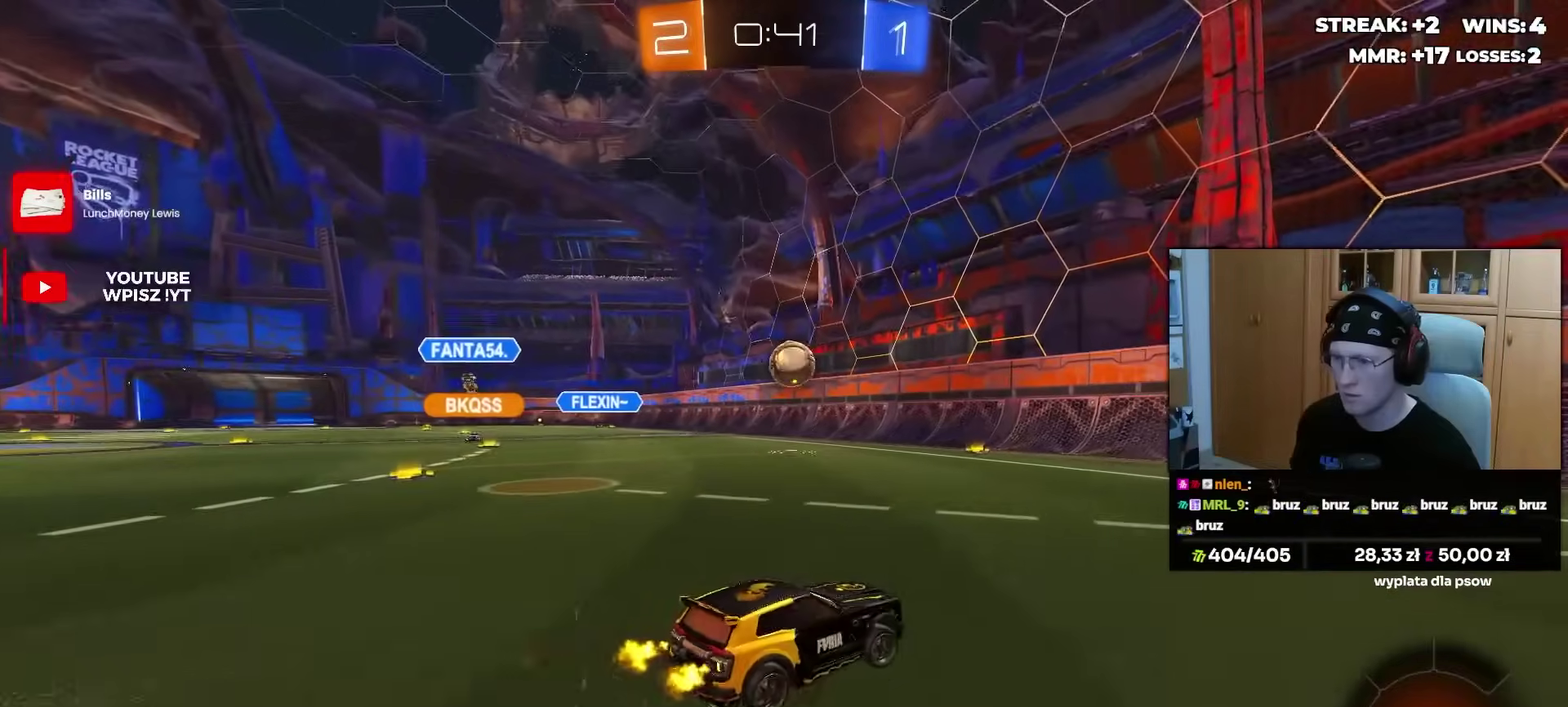
{"buttons": ["TRIANGLE", "R2"], "left_stick": "center", "right_stick": "center", "events": [[300, "TRIANGLE", "down"], [383, "left_stick", "center"], [433, "TRIANGLE", "up"], [500, "TRIANGLE", "down"]]}
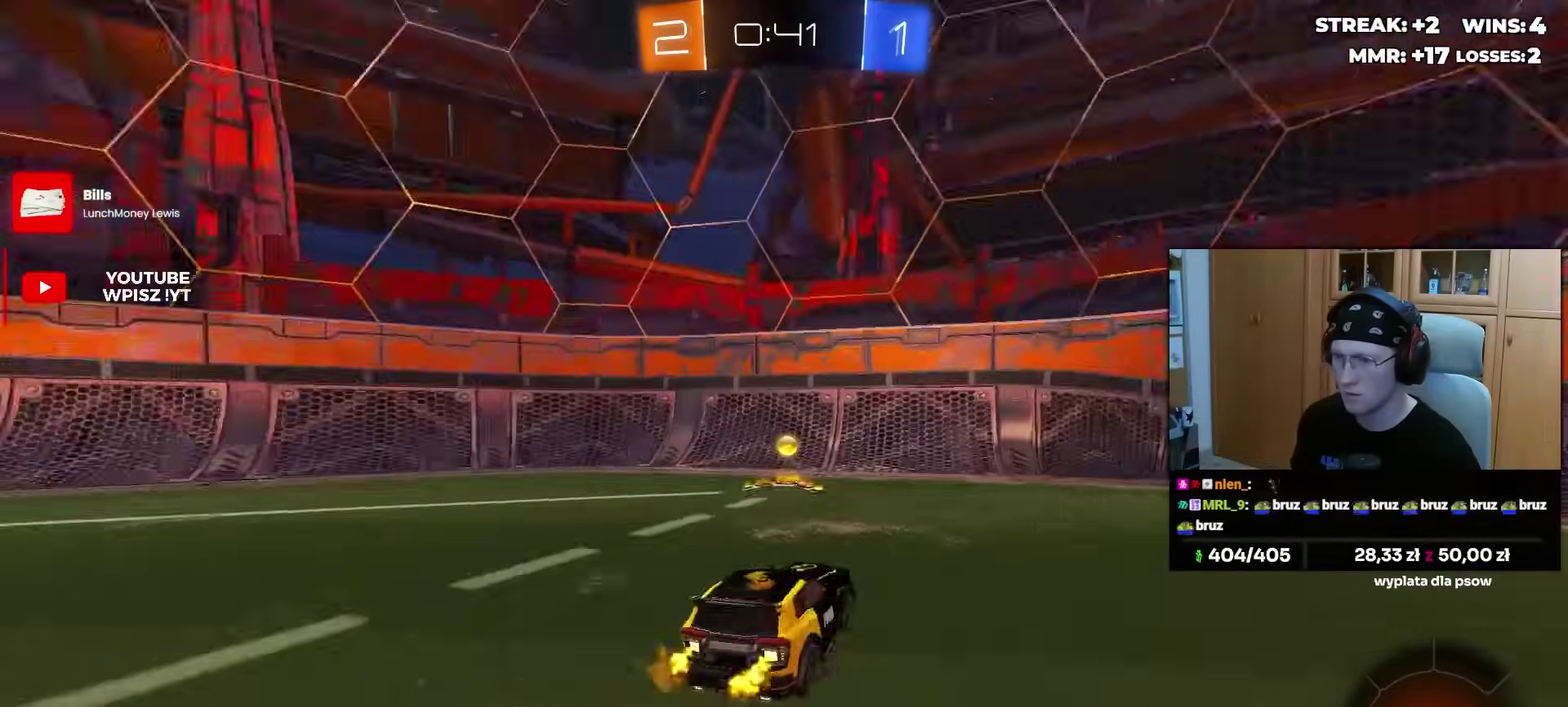
{"buttons": ["R2"], "left_stick": "center", "right_stick": "center", "events": [[83, "TRIANGLE", "up"], [167, "left_stick", "left"], [467, "left_stick", "center"]]}
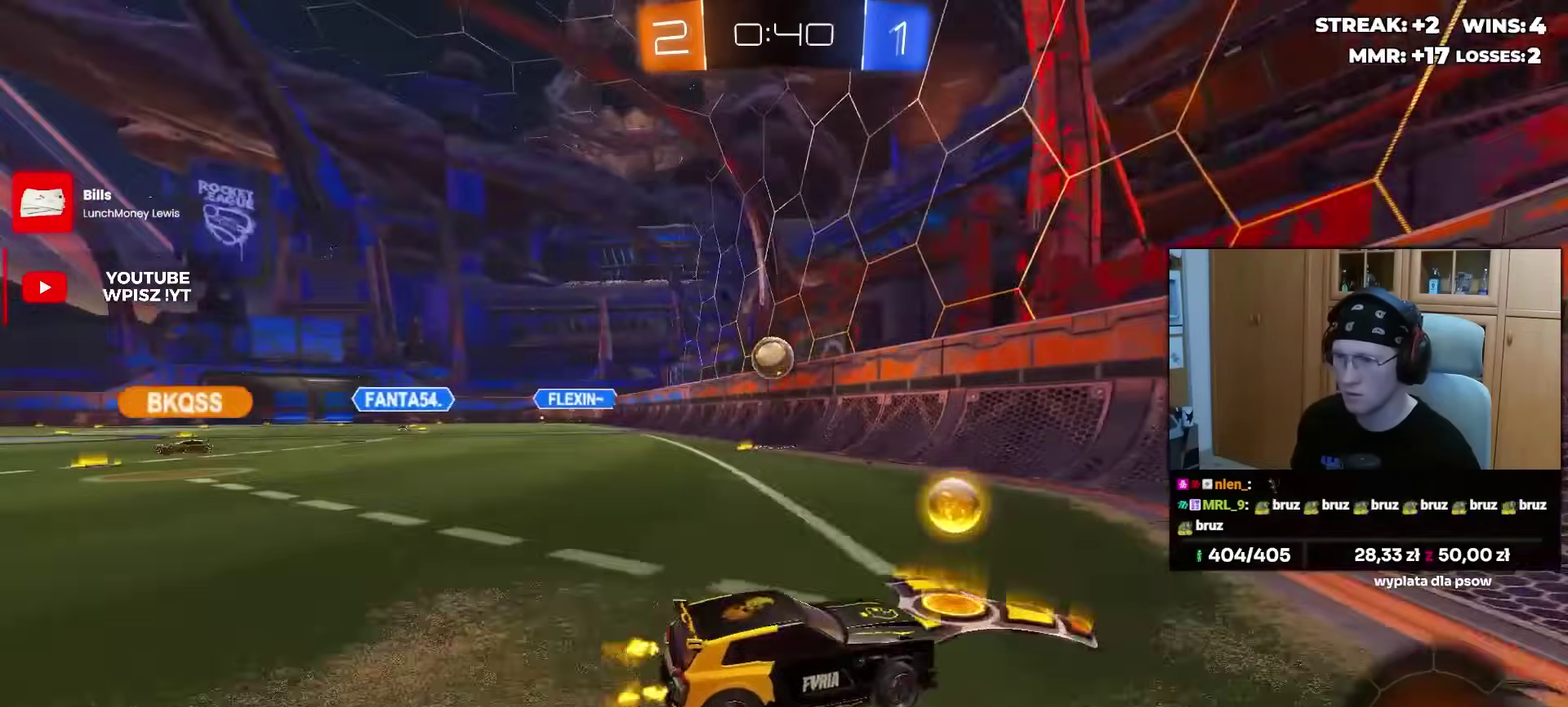
{"buttons": [], "left_stick": "left", "right_stick": "center", "events": [[50, "left_stick", "left"], [283, "R2", "up"]]}
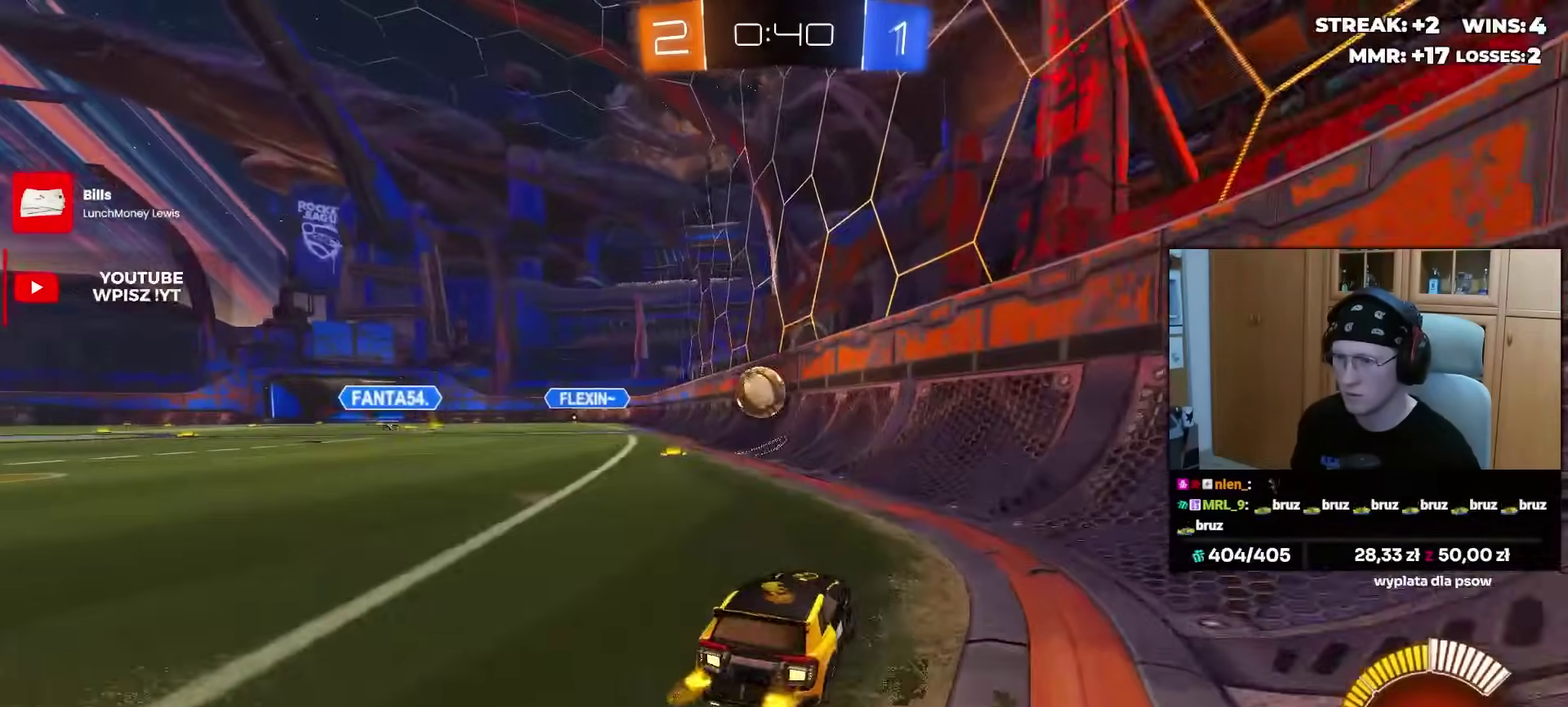
{"buttons": [], "left_stick": "center", "right_stick": "center", "events": [[217, "left_stick", "center"], [233, "R2", "down"], [433, "R2", "up"]]}
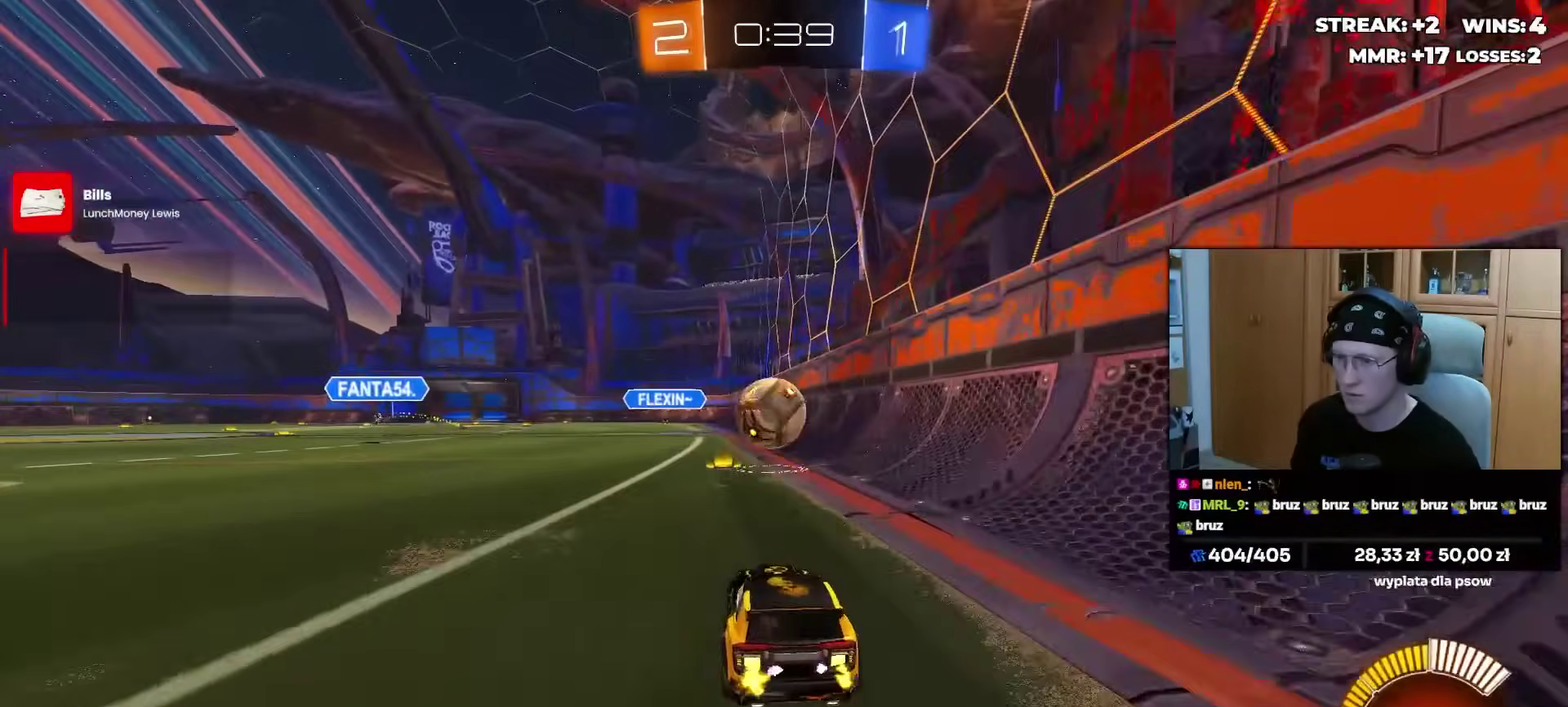
{"buttons": [], "left_stick": "center", "right_stick": "center", "events": [[117, "left_stick", "left"], [233, "left_stick", "center"]]}
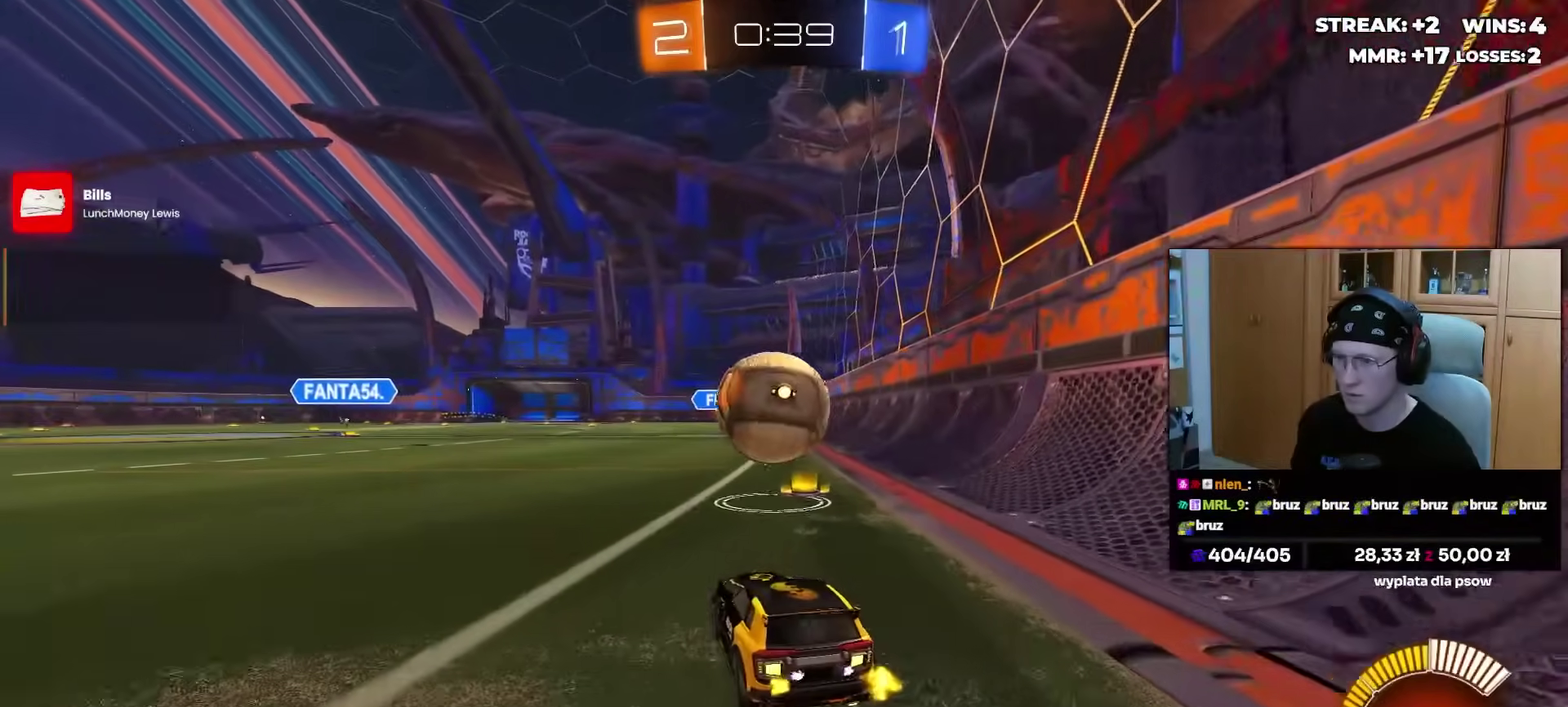
{"buttons": ["R2"], "left_stick": "center", "right_stick": "center", "events": [[17, "R2", "down"], [200, "TRIANGLE", "down"], [283, "TRIANGLE", "up"], [283, "left_stick", "left"], [467, "left_stick", "center"]]}
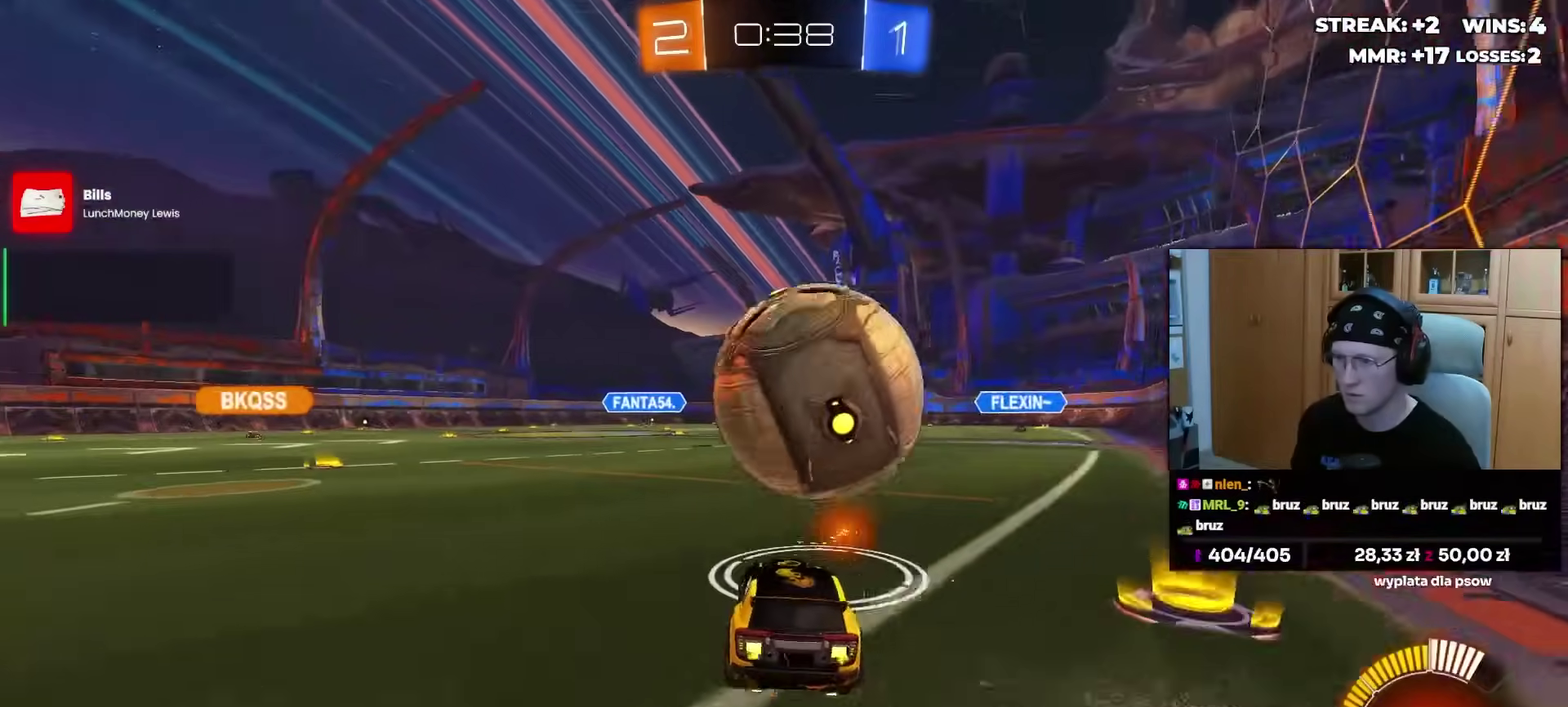
{"buttons": ["R2"], "left_stick": "center", "right_stick": "center", "events": []}
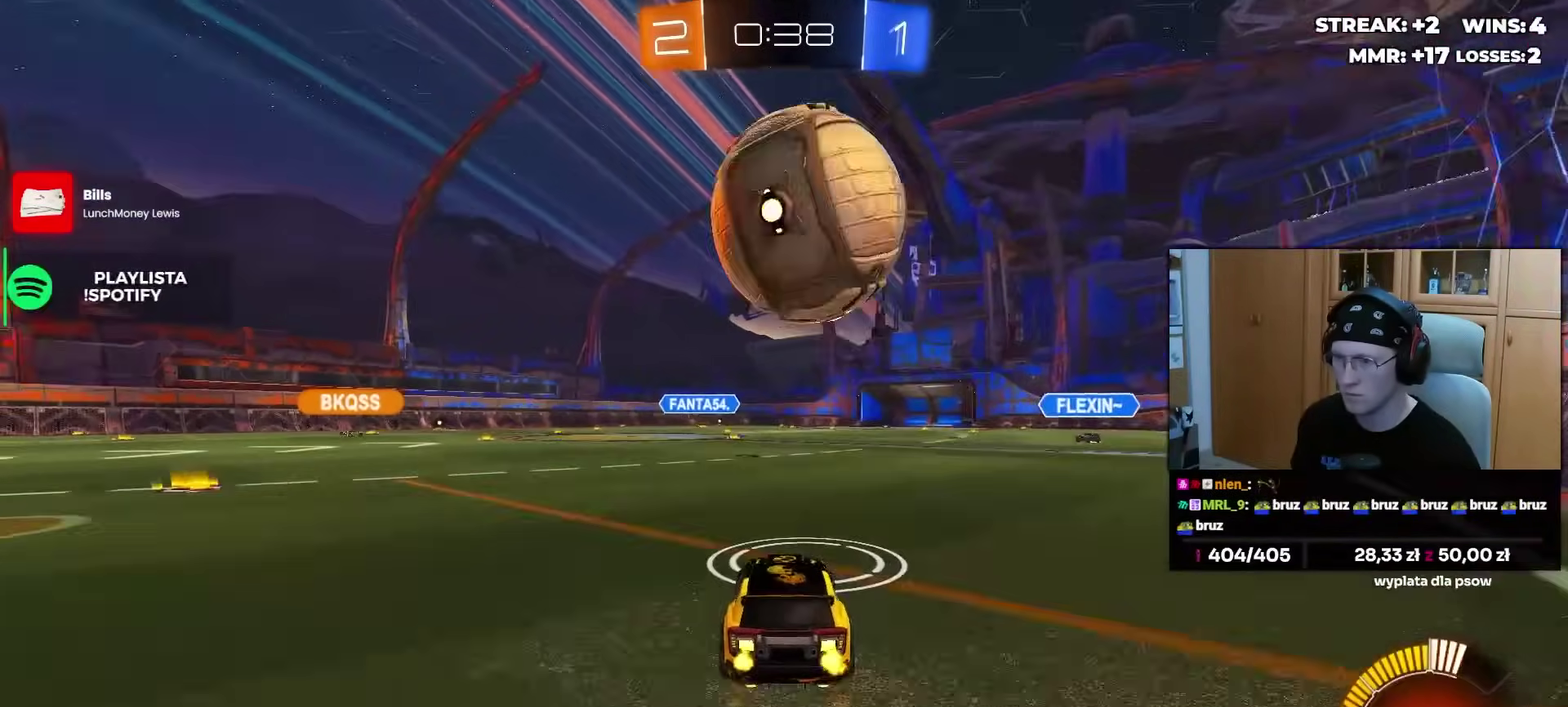
{"buttons": ["CROSS"], "left_stick": "down-left", "right_stick": "center", "events": [[417, "CROSS", "down"], [417, "R2", "up"], [417, "left_stick", "down-left"]]}
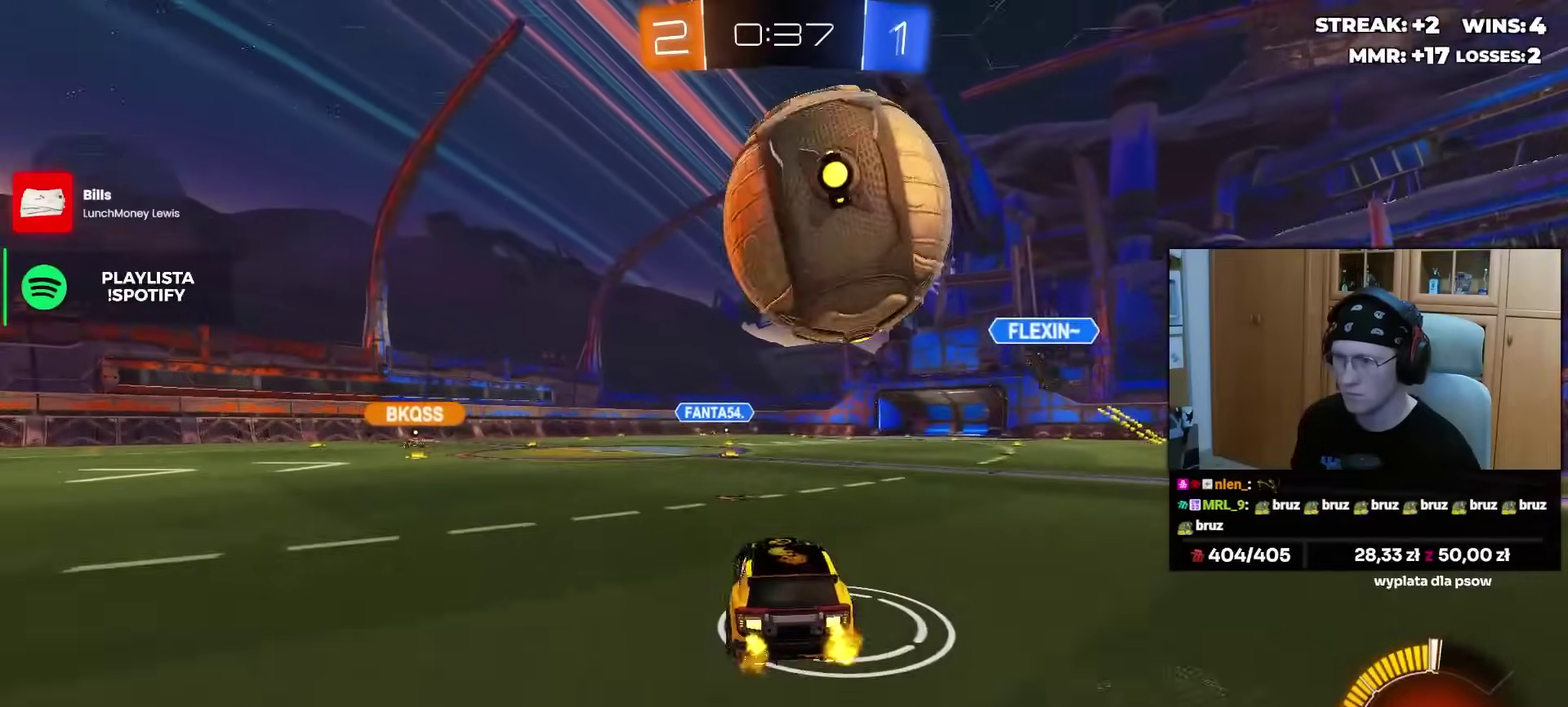
{"buttons": ["L3"], "left_stick": "down", "right_stick": "center"}
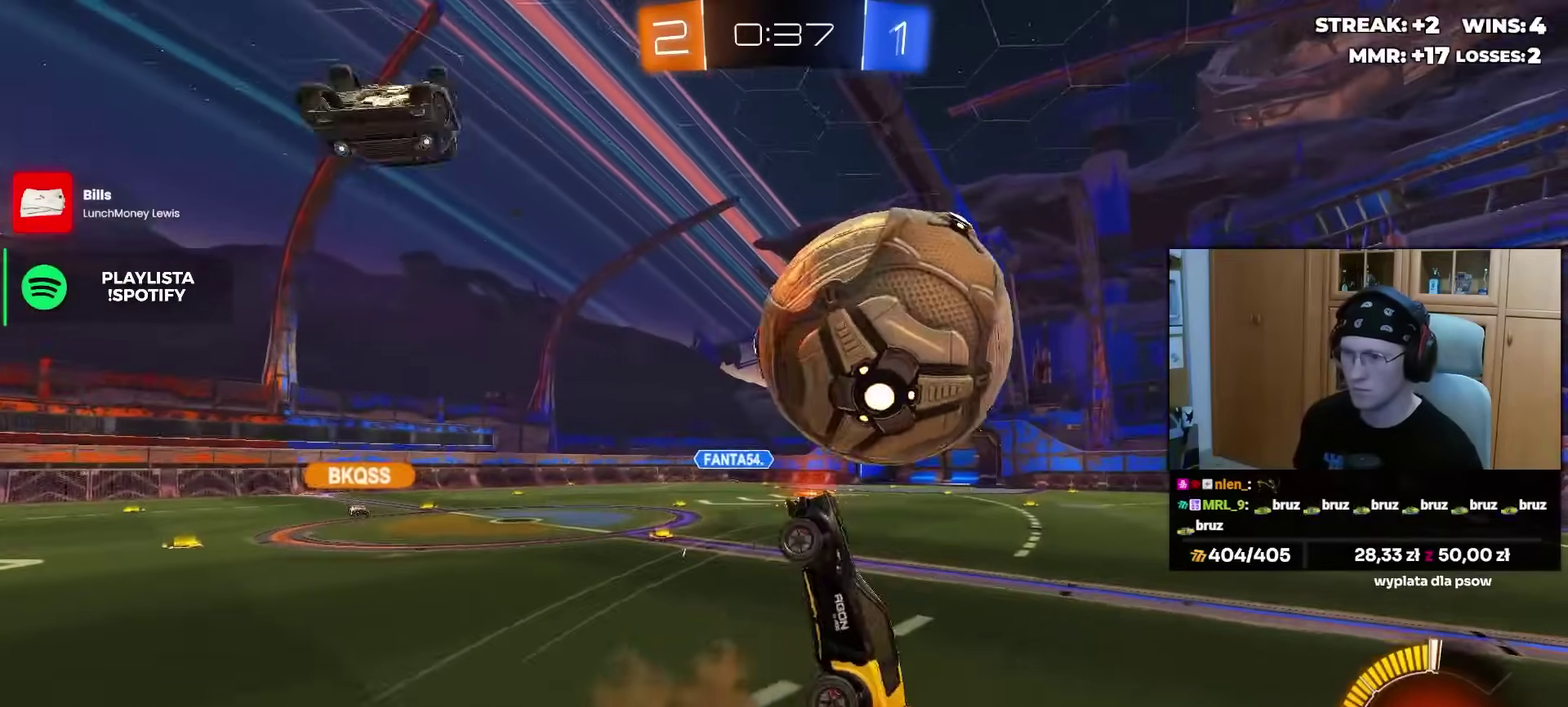
{"buttons": [], "left_stick": "up-right", "right_stick": "center"}
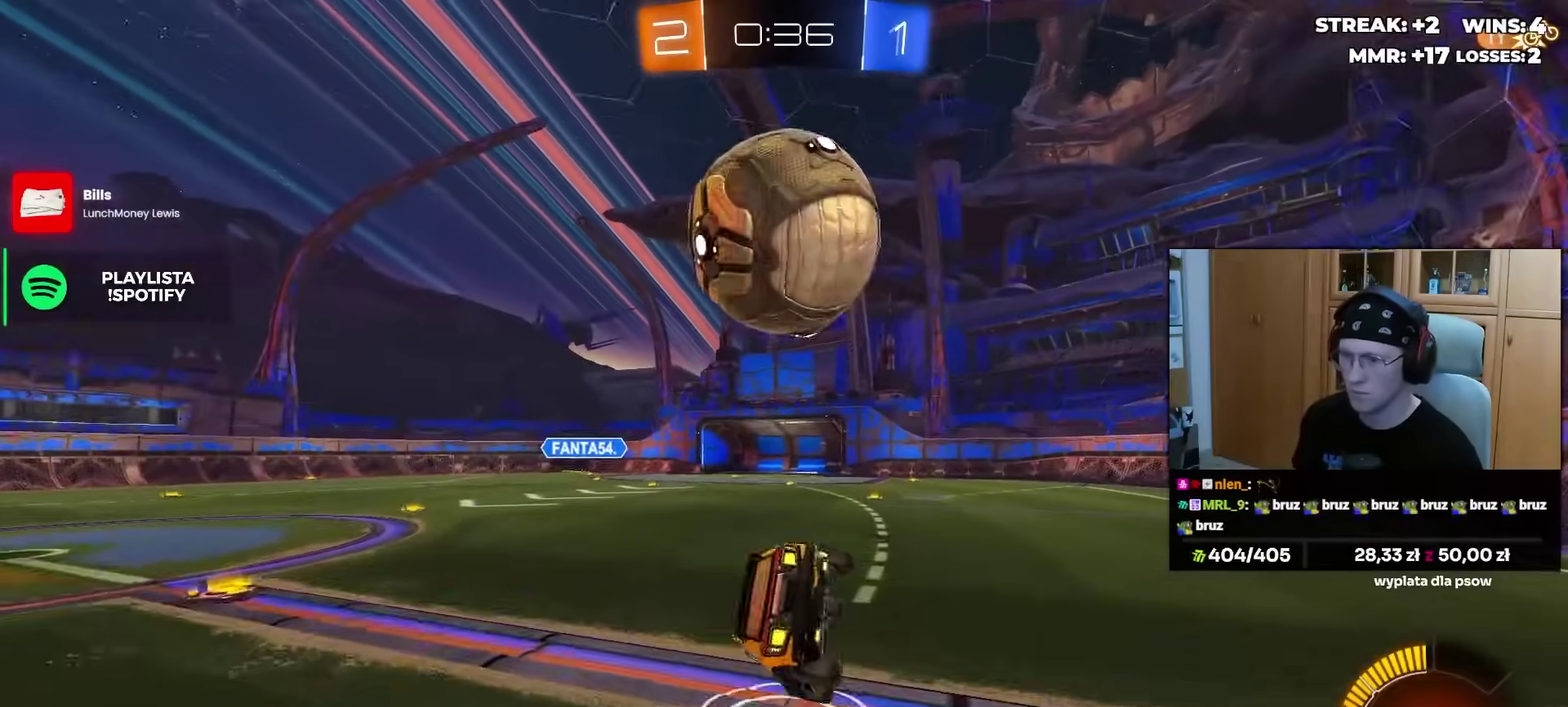
{"buttons": [], "left_stick": "right", "right_stick": "center", "events": [[117, "left_stick", "right"], [200, "left_stick", "down"], [317, "left_stick", "right"], [383, "R2", "down"], [500, "R2", "up"]]}
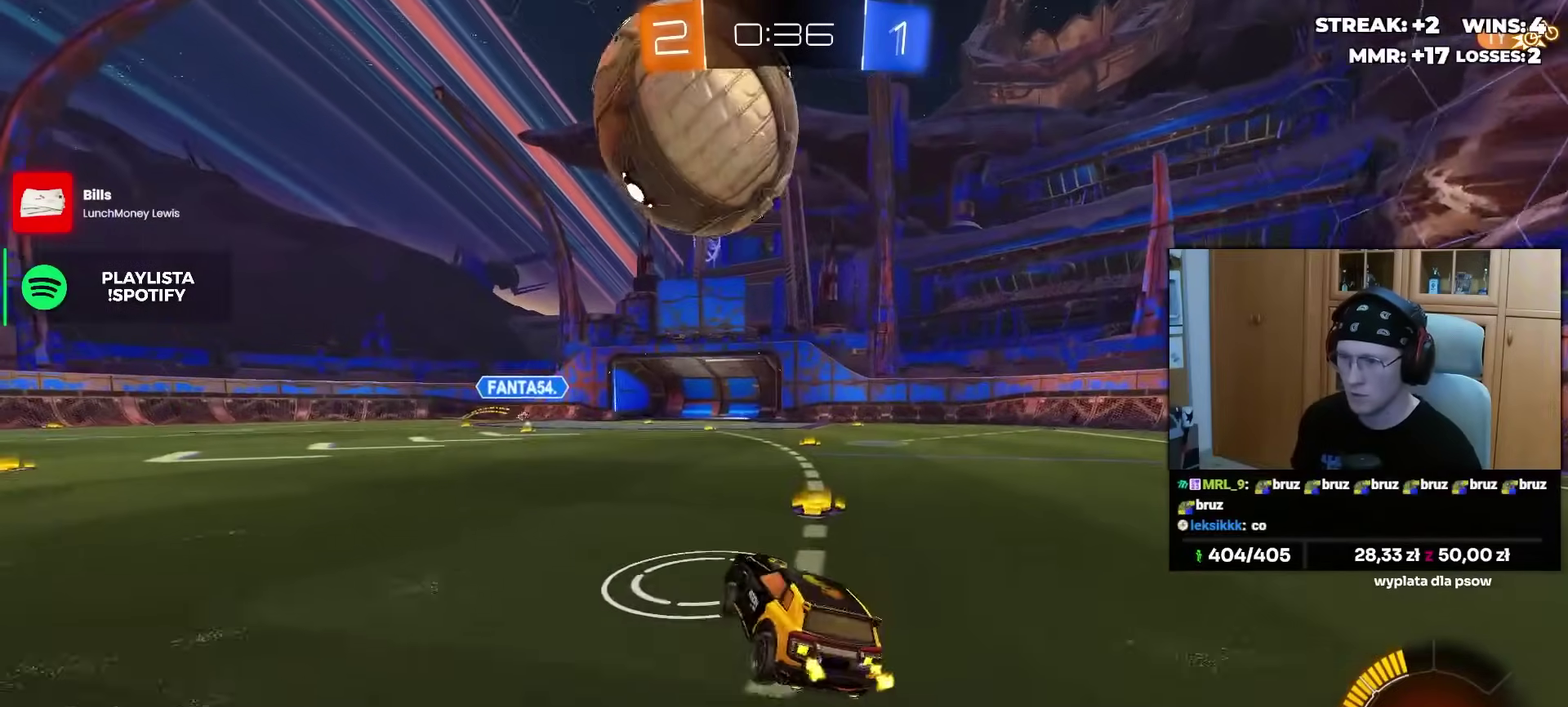
{"buttons": ["R2"], "left_stick": "center", "right_stick": "center", "events": [[17, "left_stick", "down-right"], [83, "left_stick", "center"], [217, "left_stick", "up-right"], [283, "R2", "down"], [400, "left_stick", "center"]]}
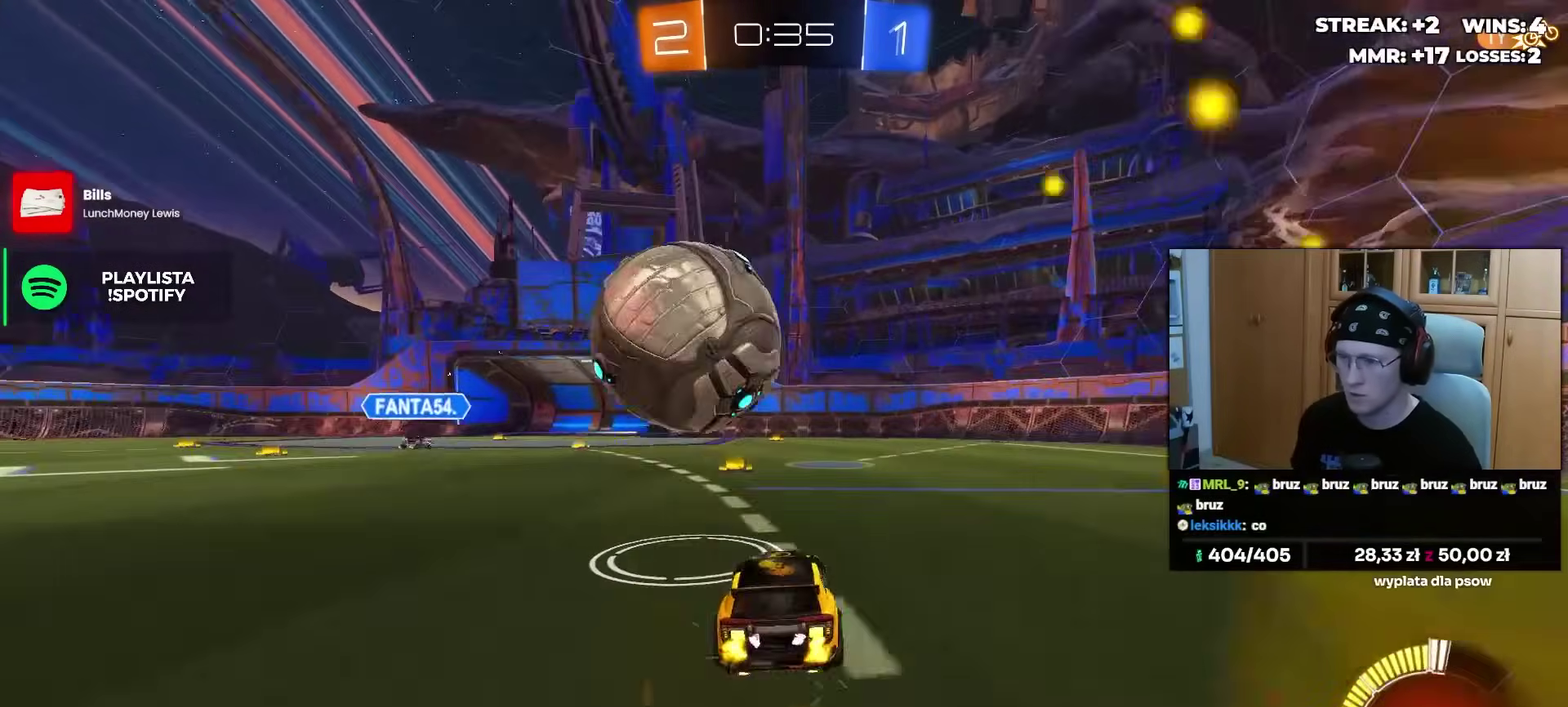
{"buttons": ["CROSS", "R2"], "left_stick": "center", "right_stick": "center", "events": [[33, "left_stick", "left"], [117, "left_stick", "center"], [500, "CROSS", "down"]]}
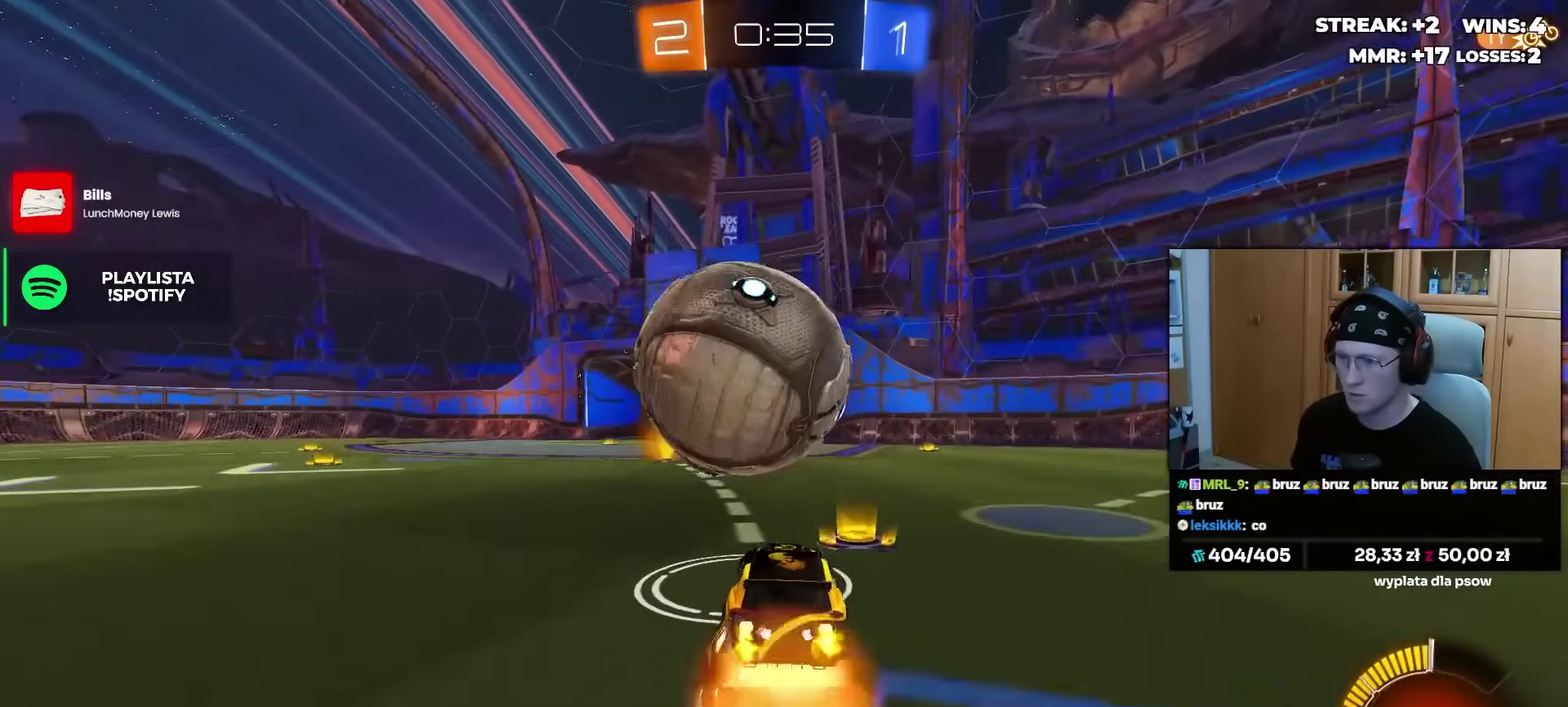
{"buttons": [], "left_stick": "center", "right_stick": "center", "events": [[33, "R2", "up"], [33, "left_stick", "down-left"], [83, "left_stick", "down"], [150, "CROSS", "up"], [217, "left_stick", "center"], [433, "left_stick", "right"], [500, "left_stick", "center"]]}
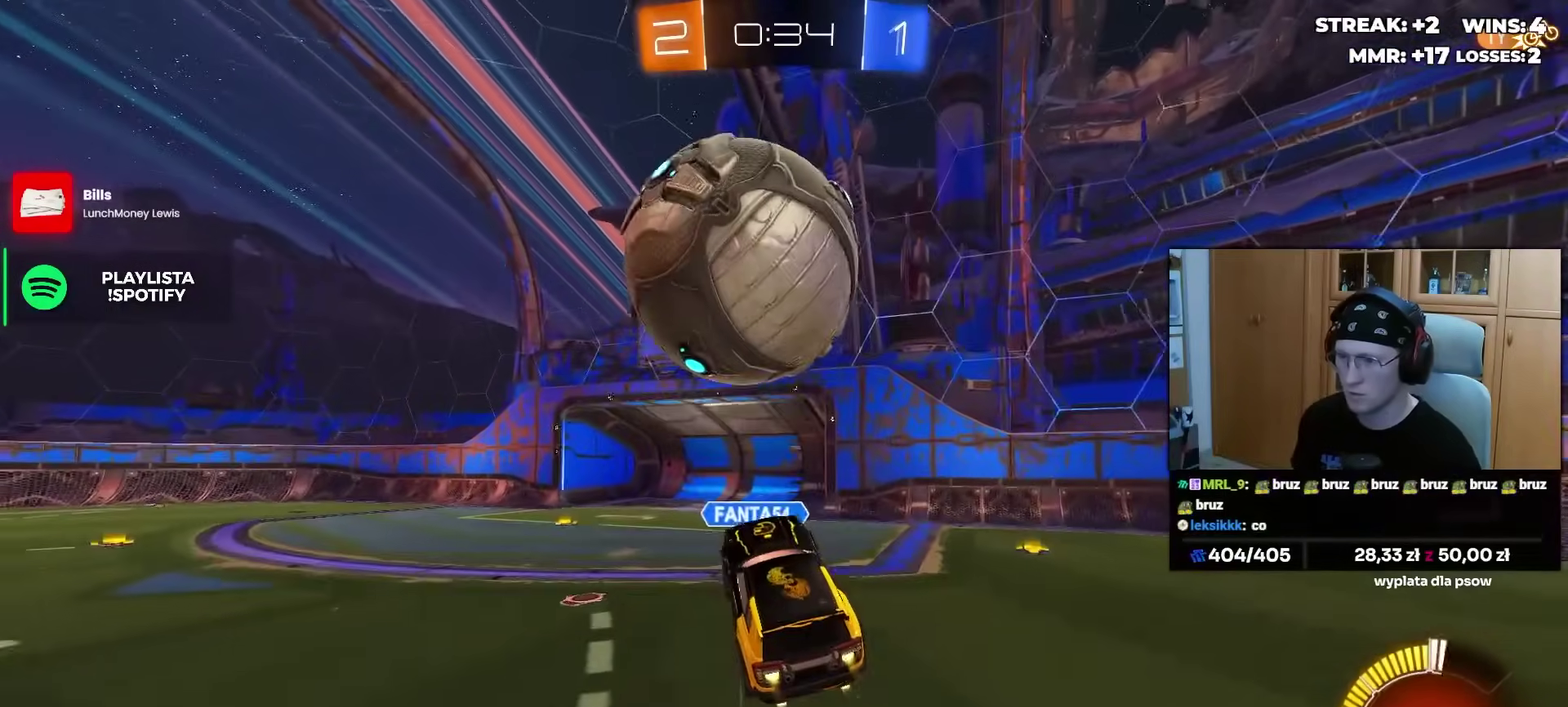
{"buttons": [], "left_stick": "center", "right_stick": "center", "events": [[50, "CROSS", "down"], [200, "CROSS", "up"], [233, "left_stick", "up-left"], [400, "left_stick", "up"], [450, "left_stick", "center"]]}
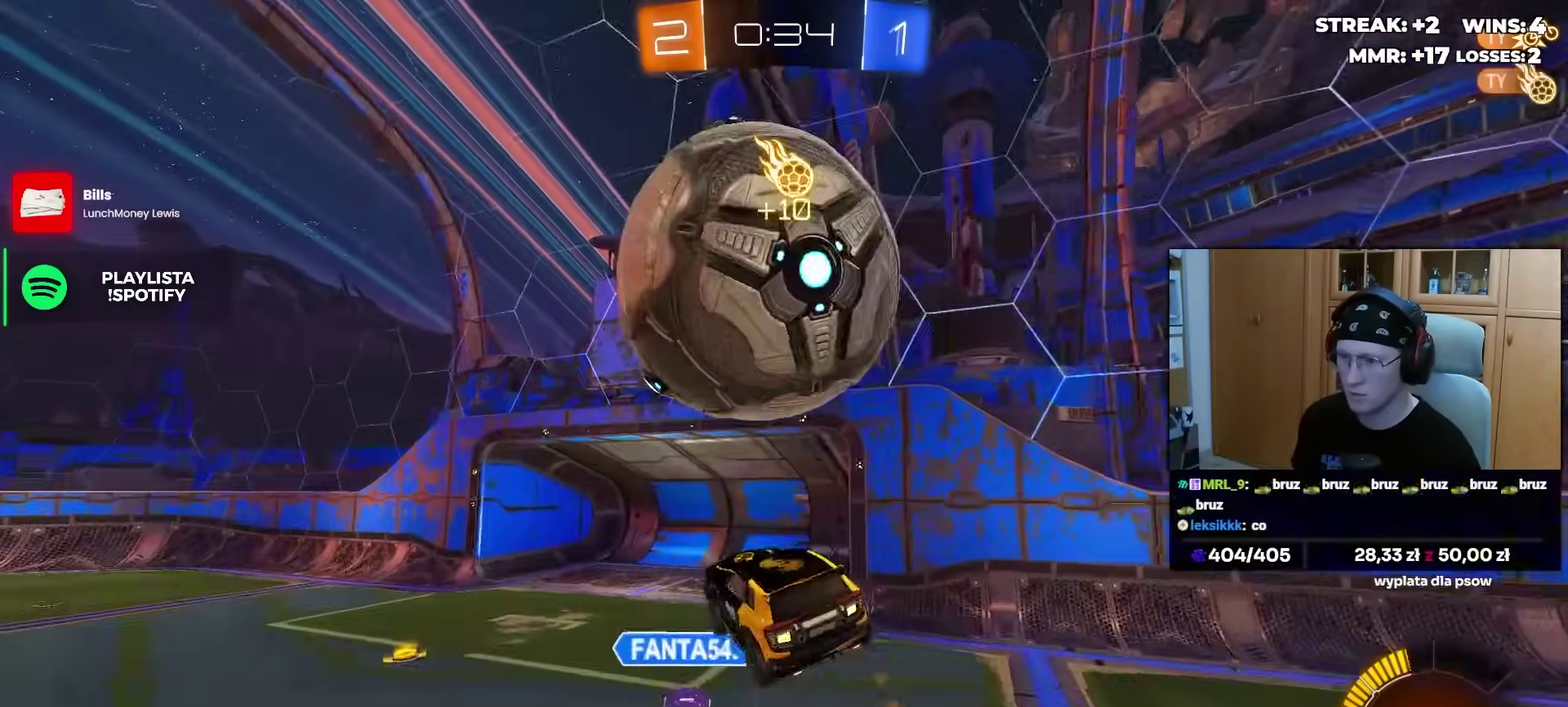
{"buttons": [], "left_stick": "down-right", "right_stick": "center", "events": [[33, "left_stick", "up"], [183, "left_stick", "down-left"], [233, "left_stick", "center"], [283, "left_stick", "down"], [467, "left_stick", "down-right"]]}
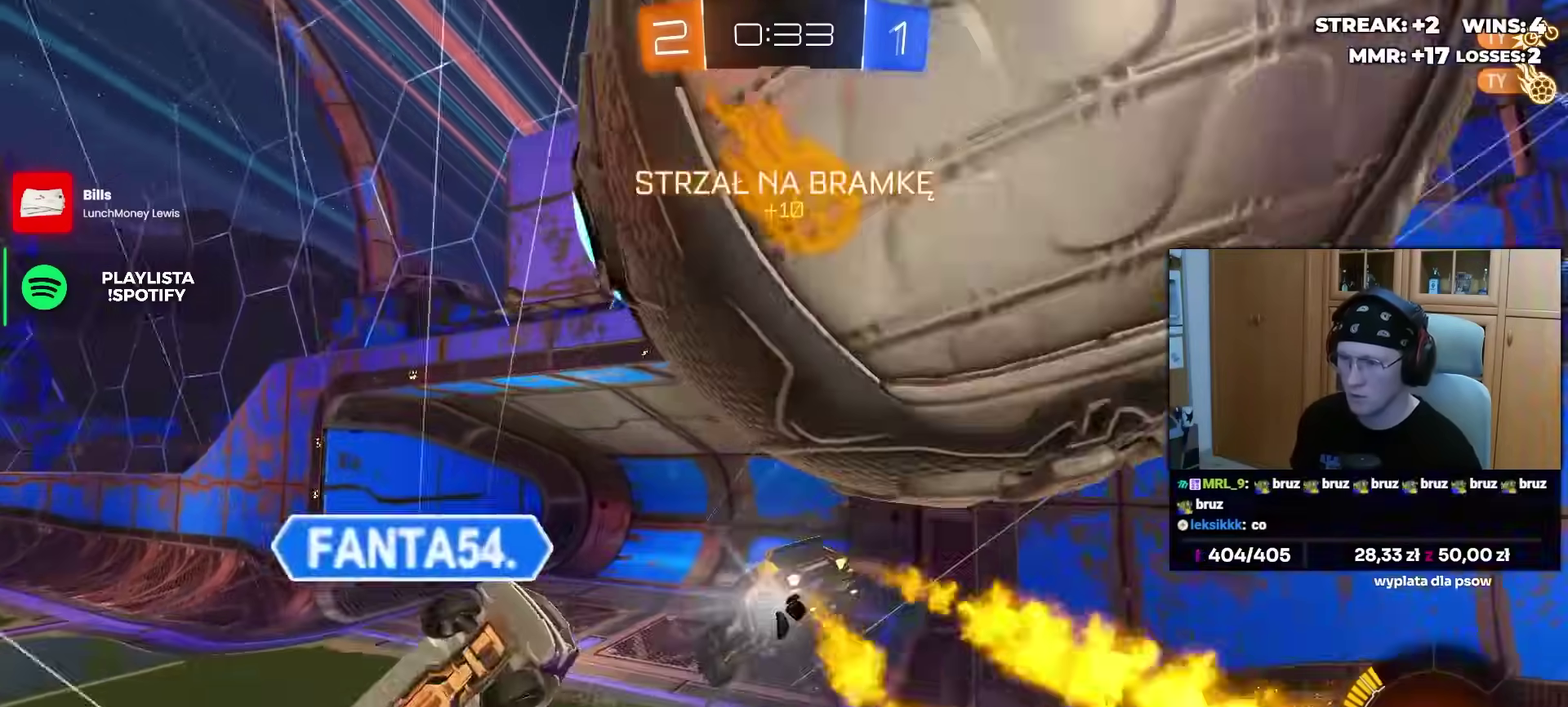
{"buttons": ["R2"], "left_stick": "right", "right_stick": "center", "events": [[17, "left_stick", "right"], [83, "TRIANGLE", "down"], [117, "left_stick", "up-right"], [167, "left_stick", "center"], [183, "TRIANGLE", "up"], [400, "left_stick", "right"], [450, "R2", "down"]]}
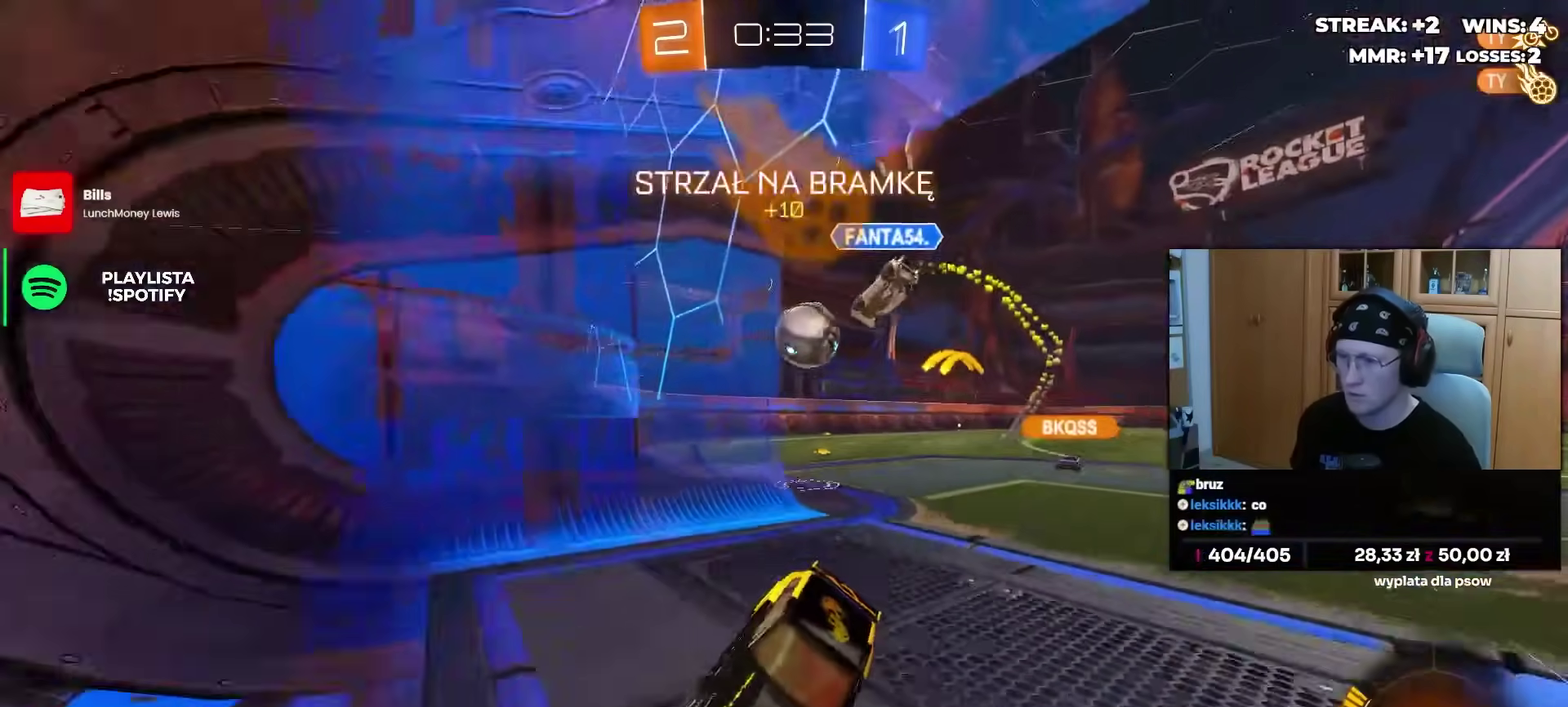
{"buttons": ["R2"], "left_stick": "right", "right_stick": "center", "events": [[250, "left_stick", "center"], [350, "left_stick", "right"]]}
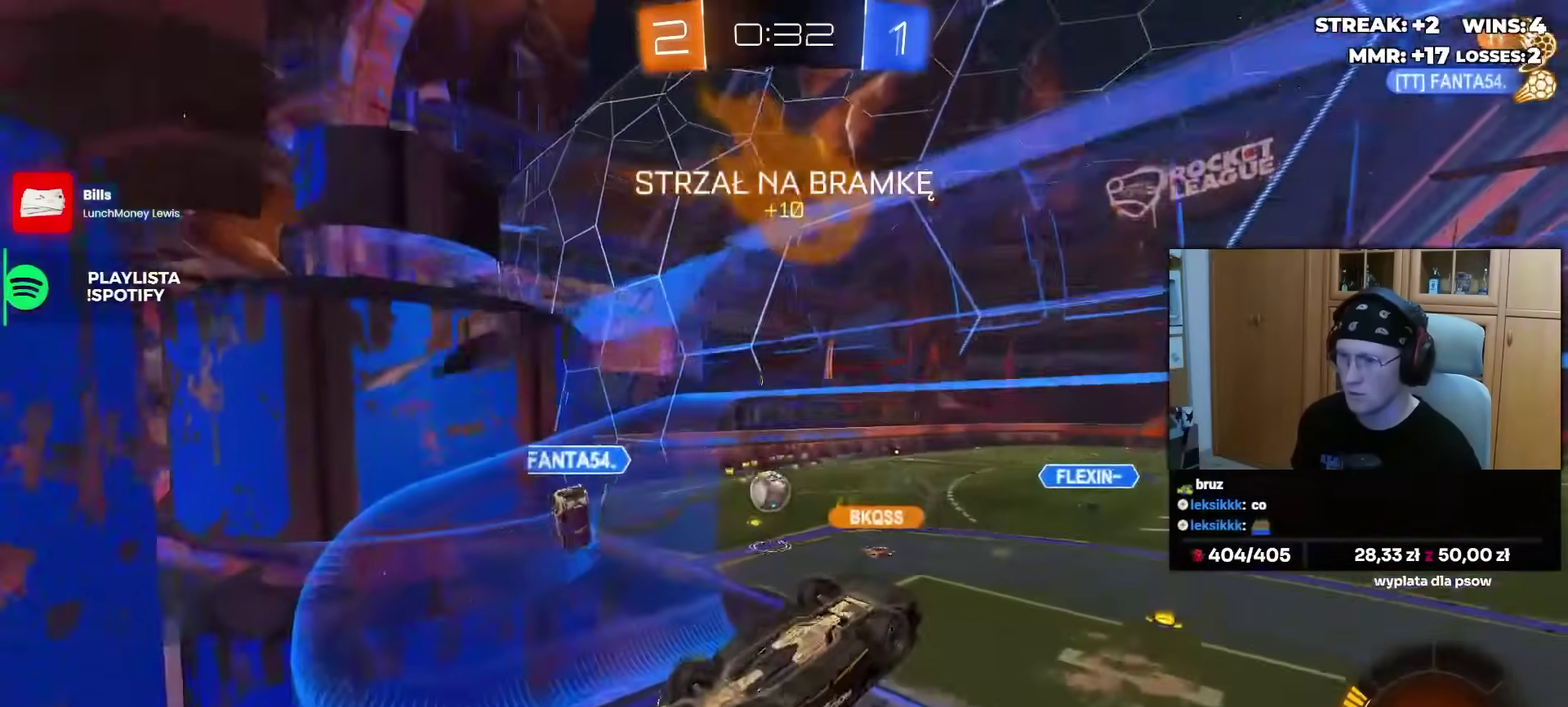
{"buttons": ["R2"], "left_stick": "left", "right_stick": "center", "events": [[83, "CROSS", "down"], [83, "left_stick", "center"], [183, "CROSS", "up"], [183, "left_stick", "up-left"], [317, "left_stick", "down-left"], [433, "left_stick", "left"]]}
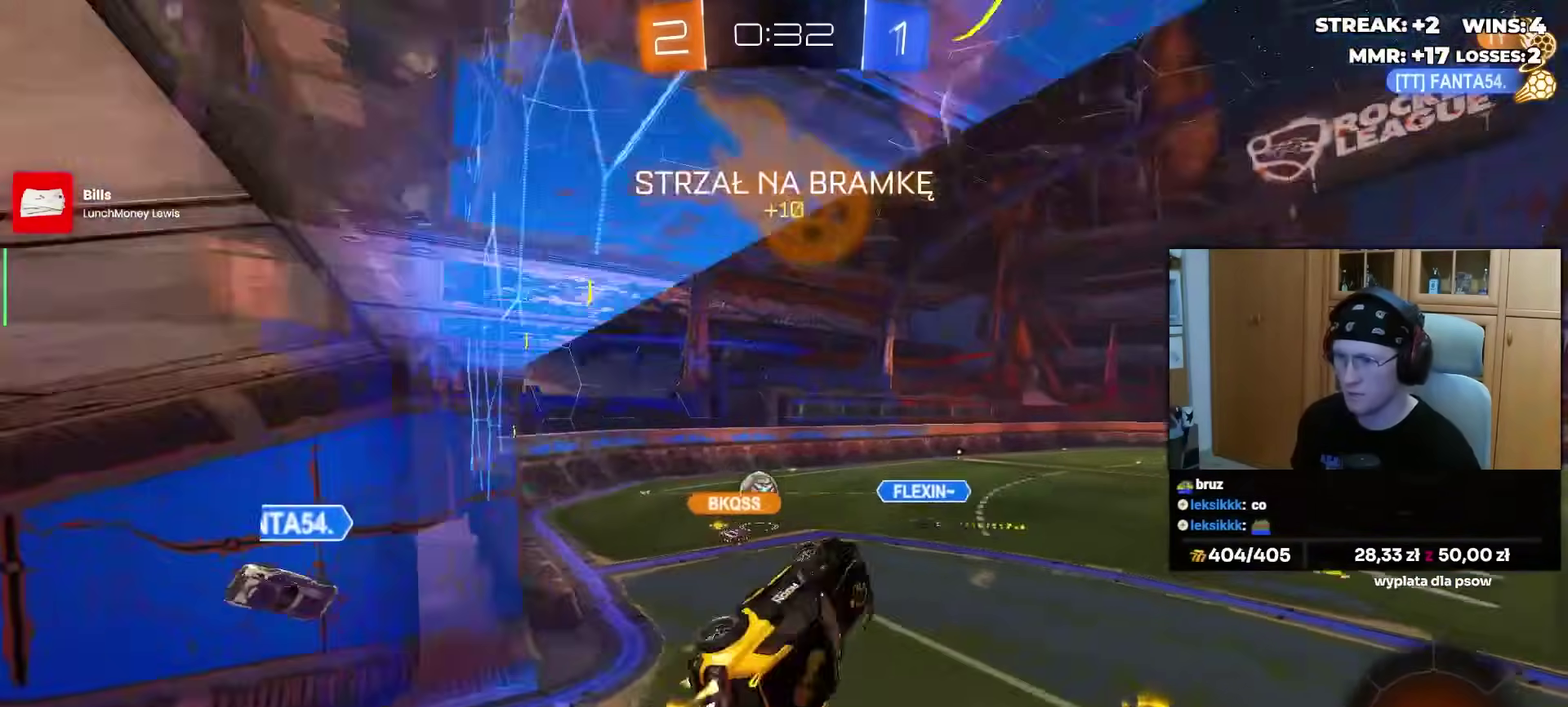
{"buttons": ["R2"], "left_stick": "center", "right_stick": "center", "events": [[117, "left_stick", "down-right"], [217, "left_stick", "center"], [333, "left_stick", "down"], [383, "left_stick", "down-left"], [467, "left_stick", "center"]]}
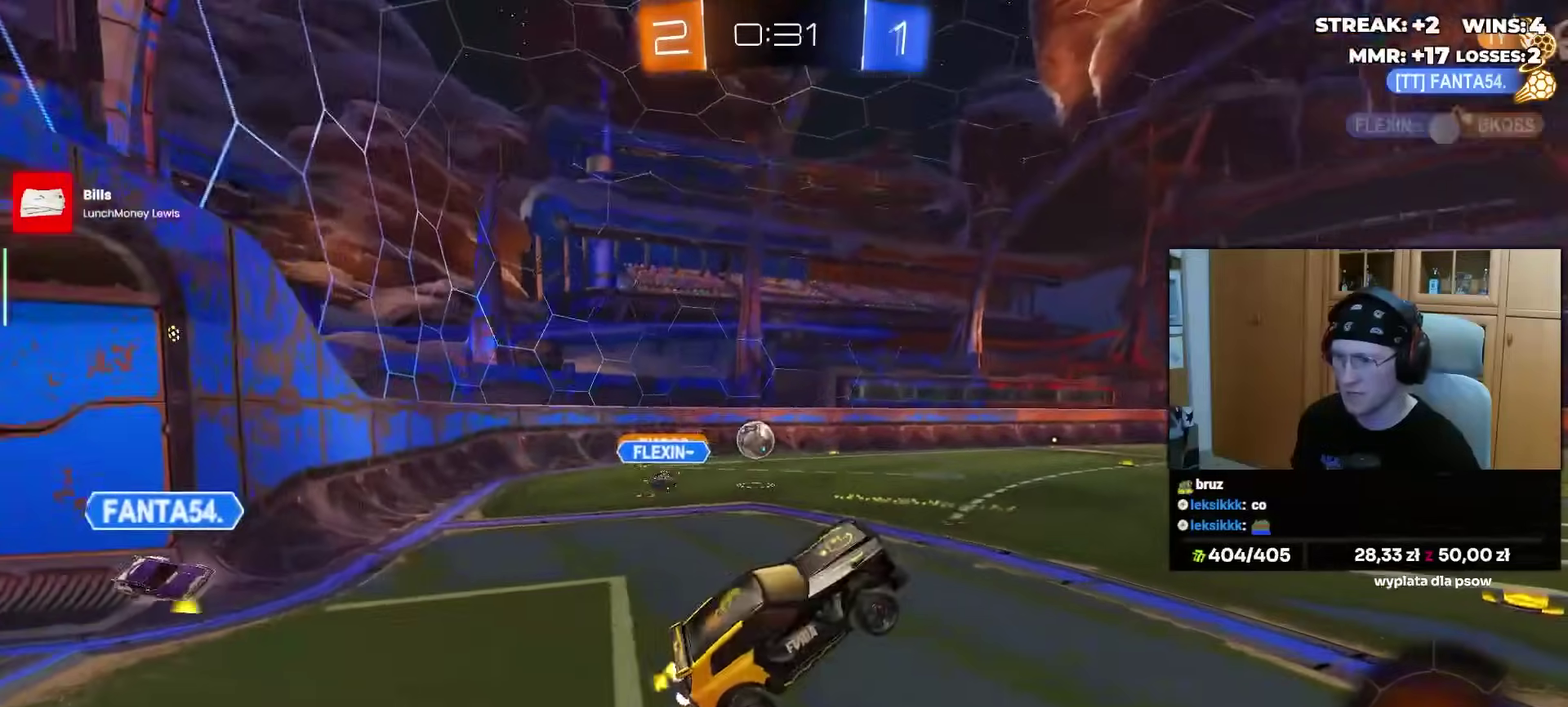
{"buttons": ["R2"], "left_stick": "left", "right_stick": "center", "events": [[167, "left_stick", "up"], [283, "CROSS", "down"], [367, "CROSS", "up"], [383, "left_stick", "up-left"], [433, "left_stick", "left"]]}
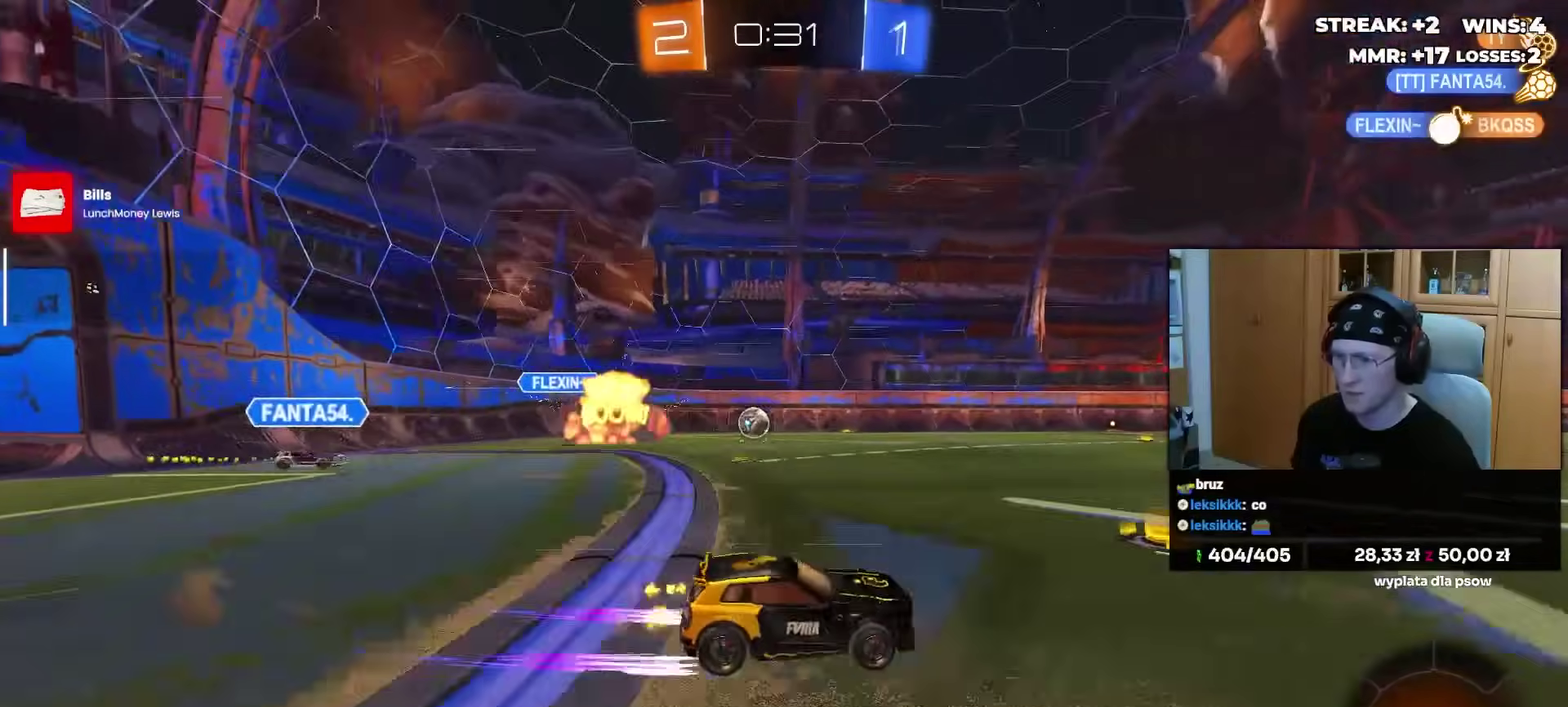
{"buttons": [], "left_stick": "center", "right_stick": "center", "events": [[183, "R2", "up"], [183, "left_stick", "center"]]}